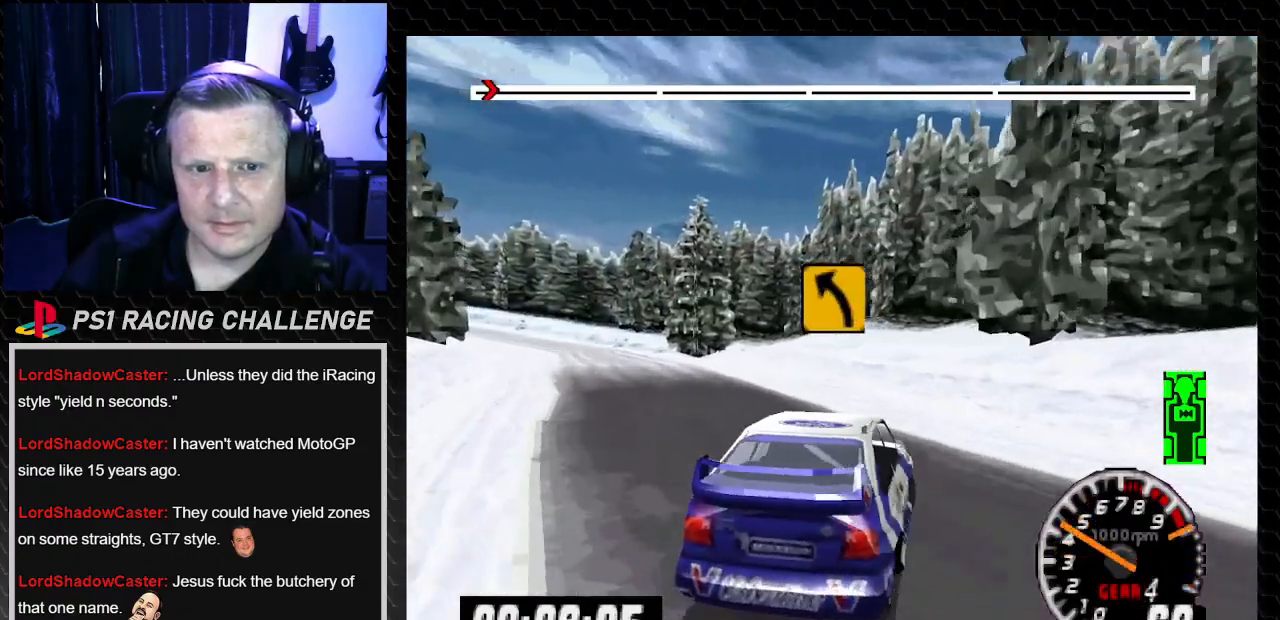
Gameplay with a controller (PlayStation layout); each line is a JSON object with the inputs held at the frame after it. "events" lists button and stick changes between this image and that frame as [ms after this image, input, new state], when the widget could be followed in between. Not read: L3 R3.
{"buttons": ["TRIANGLE"], "left_stick": "center", "right_stick": "up", "events": [[100, "DPAD_LEFT", "up"], [100, "left_stick", "center"], [200, "DPAD_LEFT", "down"], [200, "left_stick", "left"], [334, "DPAD_LEFT", "up"], [334, "left_stick", "center"]]}
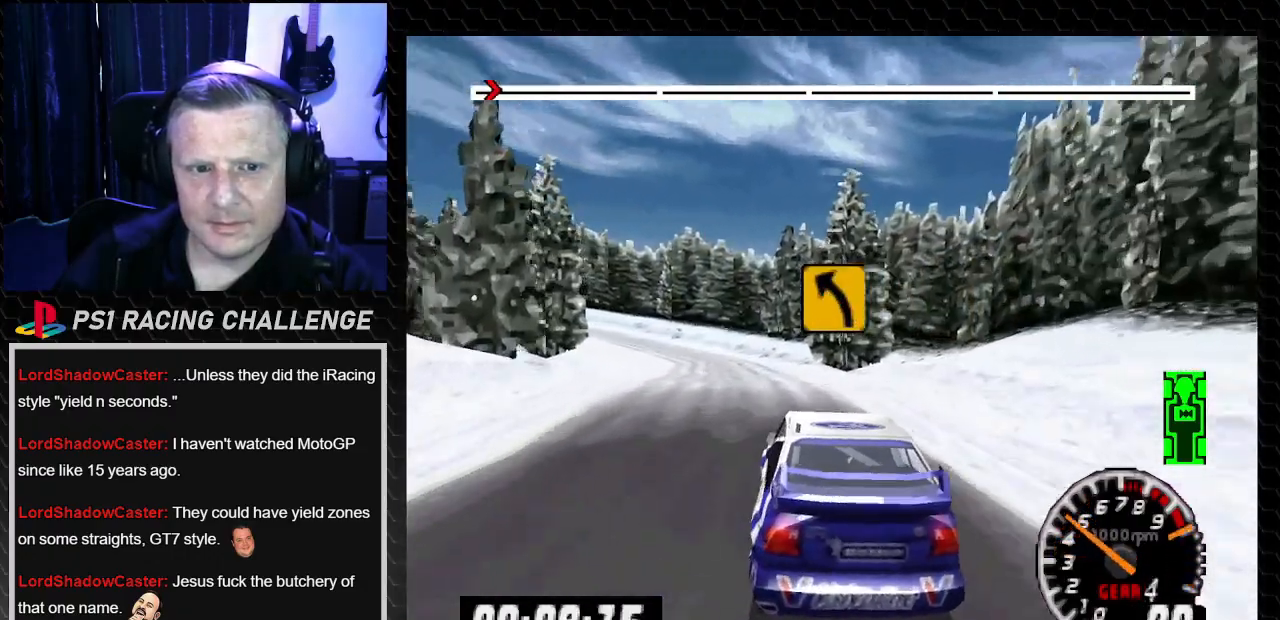
{"buttons": ["TRIANGLE"], "left_stick": "center", "right_stick": "up", "events": [[67, "DPAD_LEFT", "down"], [67, "left_stick", "left"], [233, "DPAD_LEFT", "up"], [233, "left_stick", "center"]]}
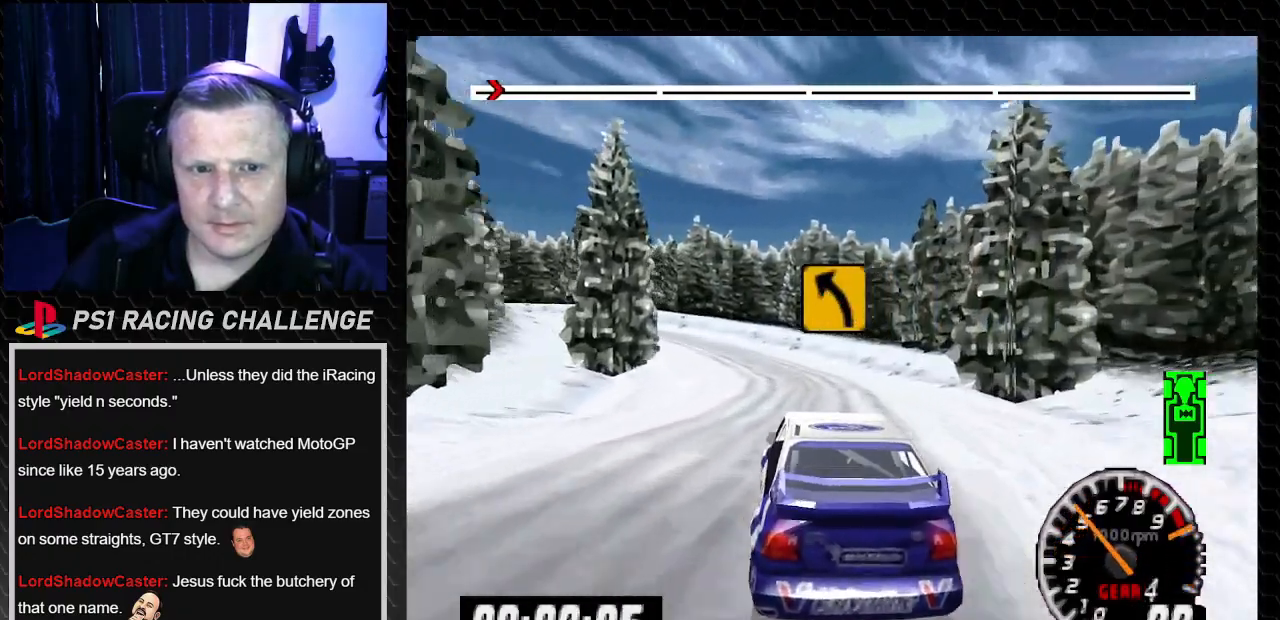
{"buttons": [], "left_stick": "center", "right_stick": "center", "events": [[67, "DPAD_LEFT", "down"], [100, "left_stick", "left"], [234, "TRIANGLE", "up"], [234, "right_stick", "center"], [401, "DPAD_LEFT", "up"], [401, "left_stick", "center"]]}
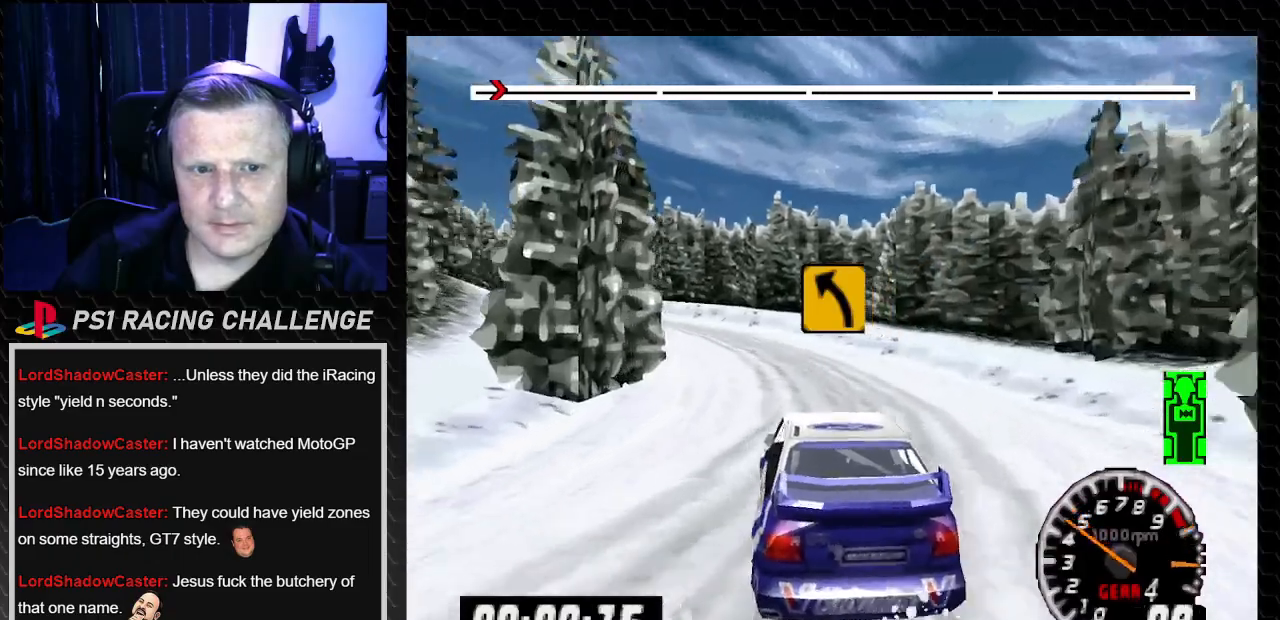
{"buttons": ["DPAD_LEFT"], "left_stick": "left", "right_stick": "center", "events": [[33, "TRIANGLE", "down"], [33, "right_stick", "up"], [233, "DPAD_LEFT", "down"], [233, "left_stick", "left"], [467, "TRIANGLE", "up"], [500, "right_stick", "center"]]}
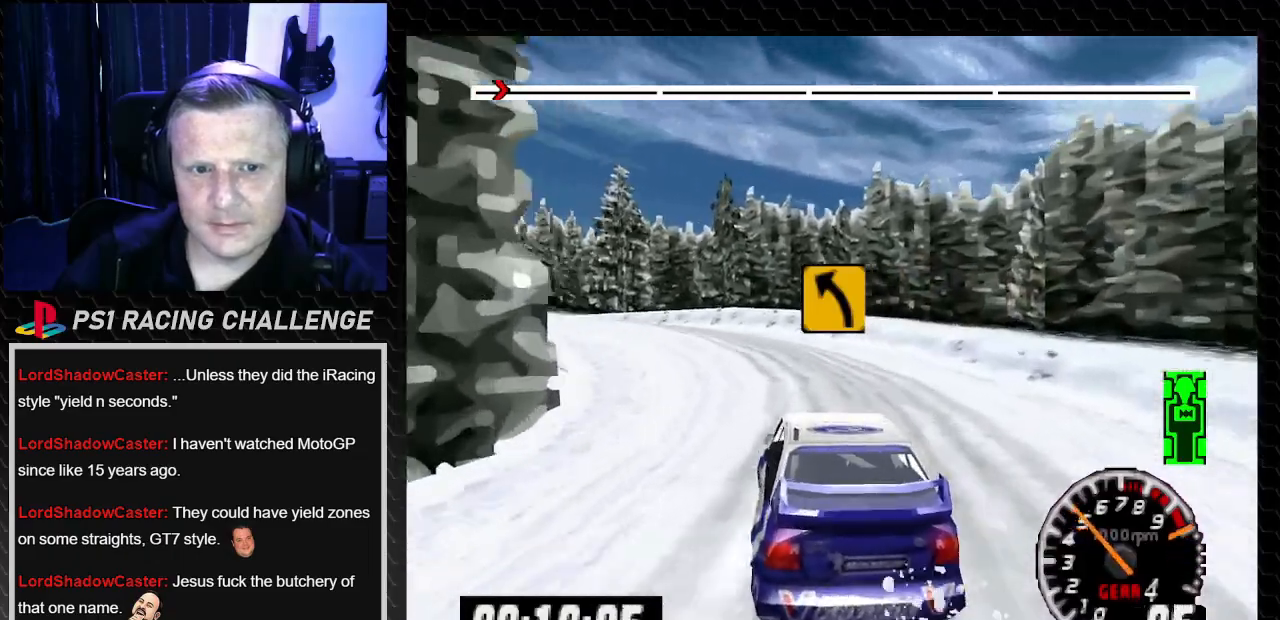
{"buttons": ["DPAD_LEFT"], "left_stick": "left", "right_stick": "center", "events": [[267, "DPAD_LEFT", "up"], [267, "left_stick", "center"], [267, "right_stick", "up"], [301, "TRIANGLE", "down"], [367, "DPAD_LEFT", "down"], [367, "left_stick", "left"], [467, "TRIANGLE", "up"], [467, "right_stick", "center"]]}
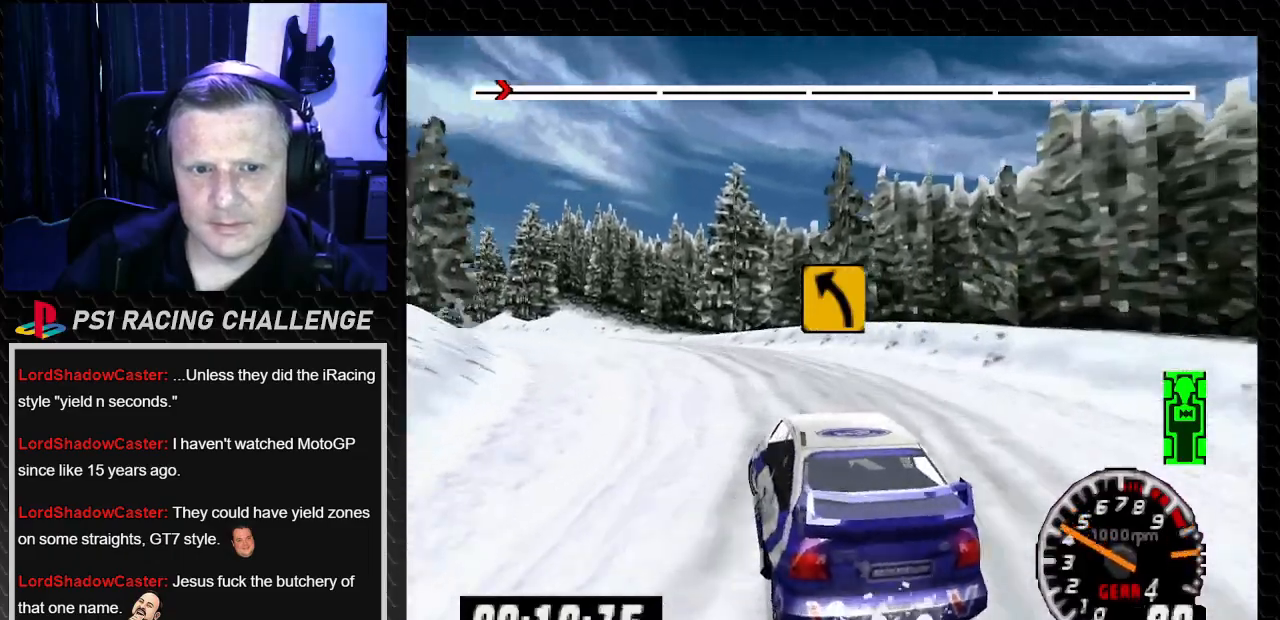
{"buttons": ["TRIANGLE"], "left_stick": "center", "right_stick": "up", "events": [[33, "DPAD_LEFT", "up"], [33, "left_stick", "center"], [67, "right_stick", "up"], [100, "TRIANGLE", "down"], [233, "DPAD_LEFT", "down"], [267, "left_stick", "left"], [400, "left_stick", "center"], [434, "DPAD_LEFT", "up"]]}
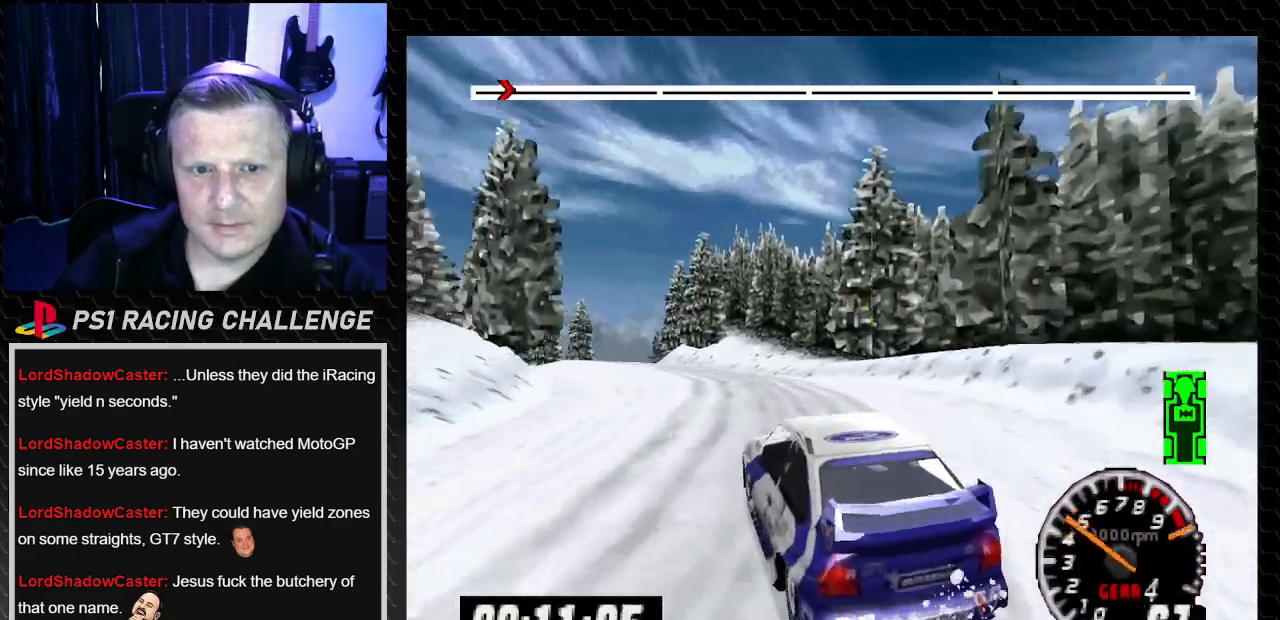
{"buttons": ["TRIANGLE"], "left_stick": "center", "right_stick": "up", "events": [[100, "DPAD_RIGHT", "down"], [100, "left_stick", "right"], [234, "DPAD_RIGHT", "up"], [234, "left_stick", "center"]]}
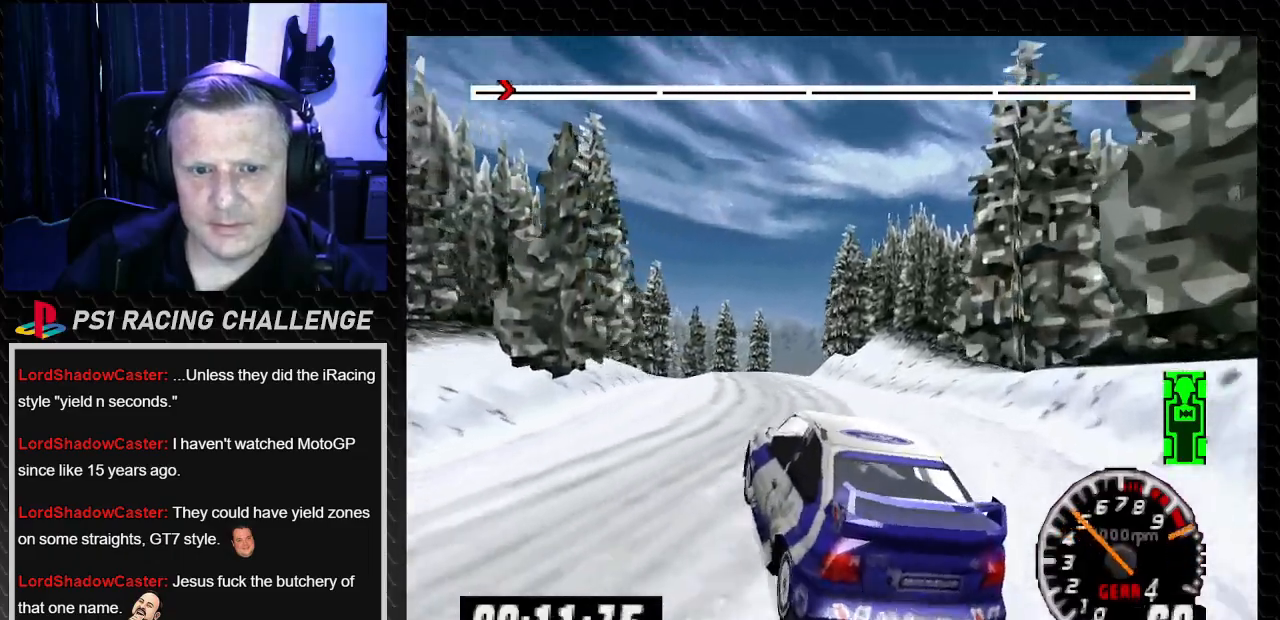
{"buttons": ["TRIANGLE", "DPAD_LEFT"], "left_stick": "left", "right_stick": "up", "events": [[400, "DPAD_LEFT", "down"], [400, "left_stick", "left"]]}
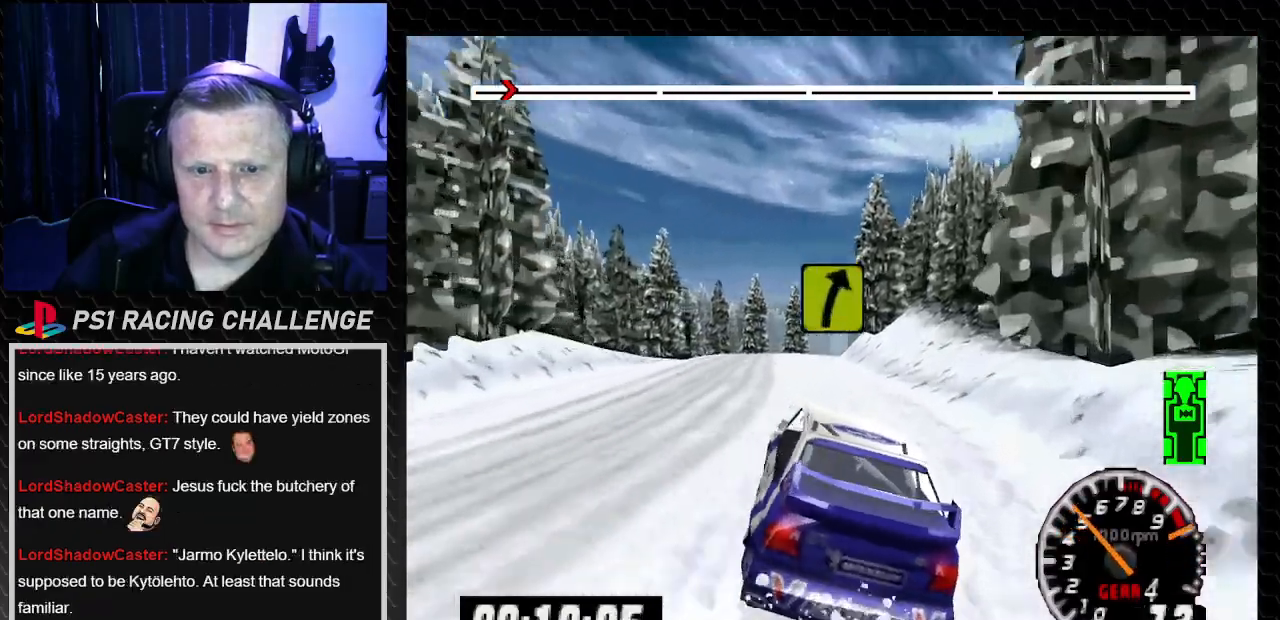
{"buttons": ["TRIANGLE", "DPAD_LEFT"], "left_stick": "left", "right_stick": "up", "events": []}
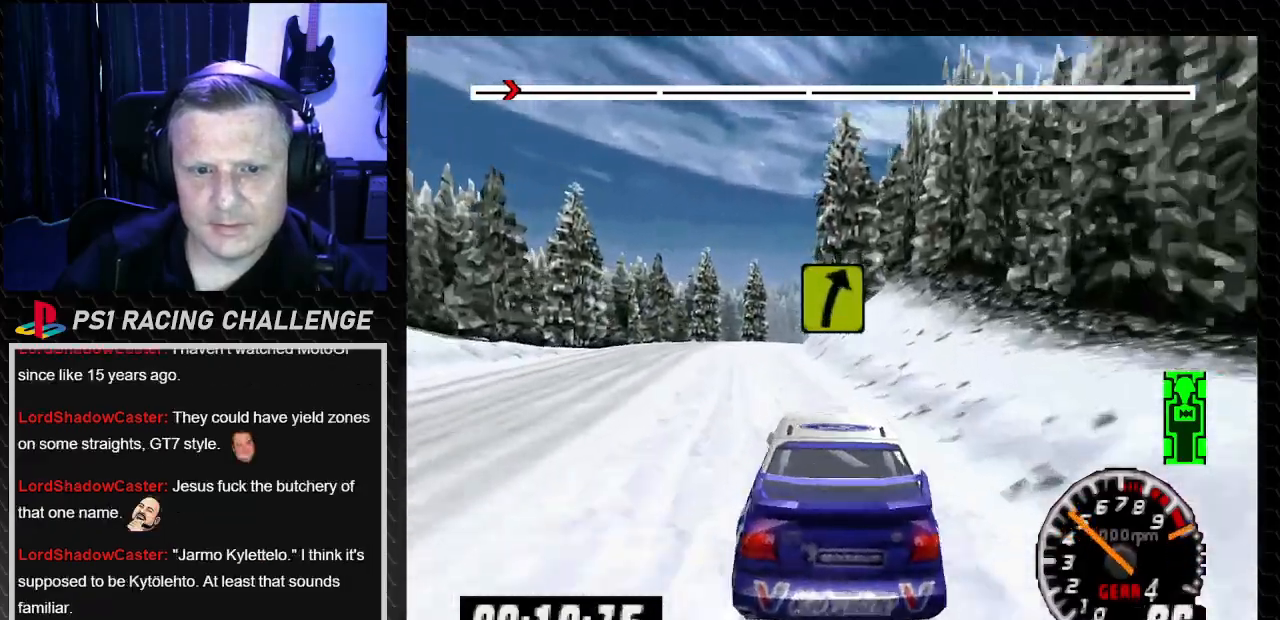
{"buttons": ["TRIANGLE", "DPAD_RIGHT"], "left_stick": "down-right", "right_stick": "up", "events": [[300, "DPAD_LEFT", "up"], [300, "left_stick", "center"], [367, "DPAD_RIGHT", "down"], [400, "left_stick", "down-right"]]}
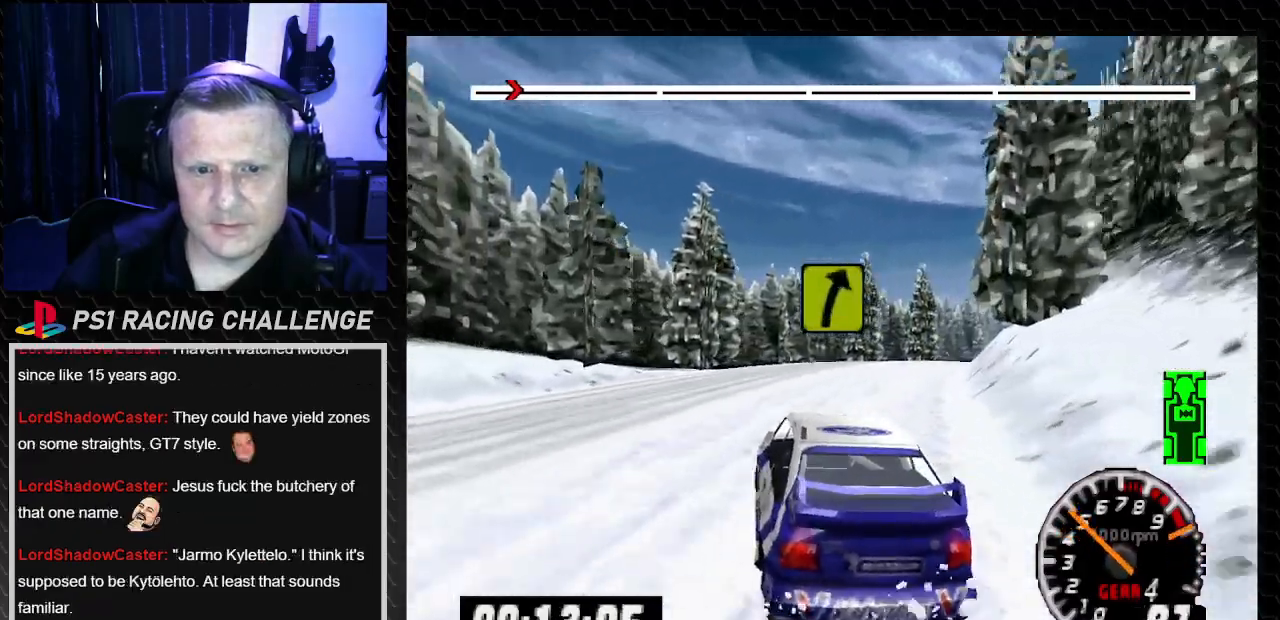
{"buttons": ["TRIANGLE"], "left_stick": "center", "right_stick": "up", "events": [[301, "DPAD_RIGHT", "up"], [301, "left_stick", "center"]]}
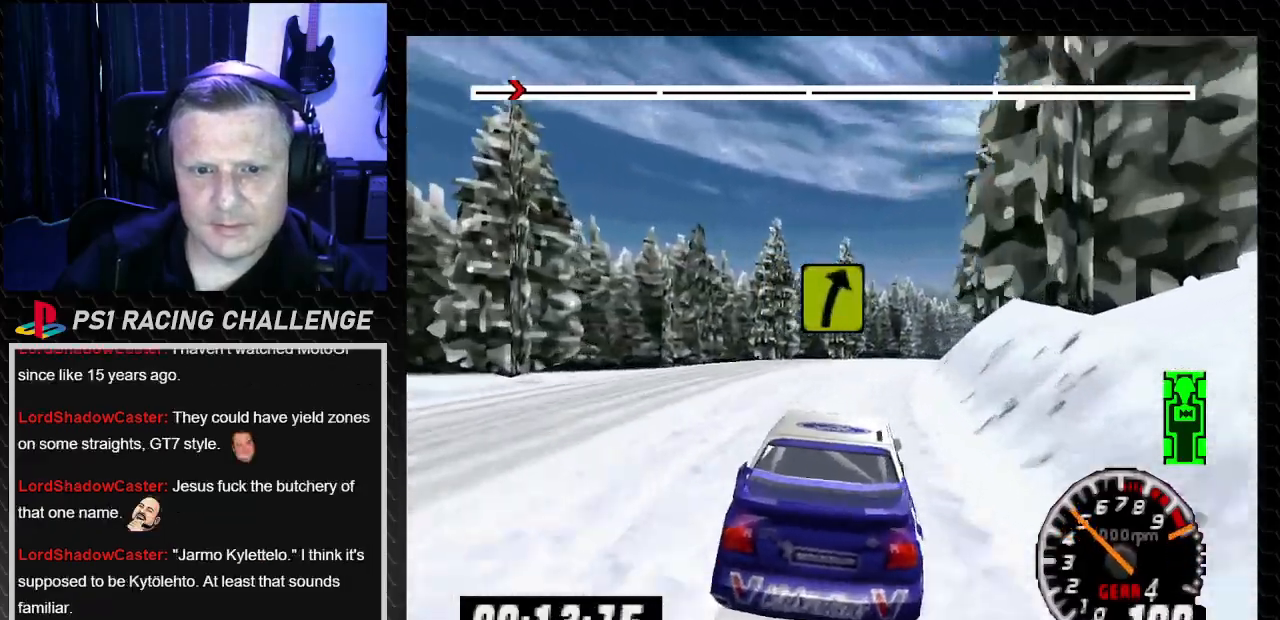
{"buttons": [], "left_stick": "center", "right_stick": "center", "events": [[33, "DPAD_LEFT", "down"], [33, "left_stick", "left"], [167, "DPAD_LEFT", "up"], [200, "DPAD_RIGHT", "down"], [200, "left_stick", "down-right"], [233, "TRIANGLE", "up"], [267, "right_stick", "center"], [434, "DPAD_RIGHT", "up"], [434, "left_stick", "center"]]}
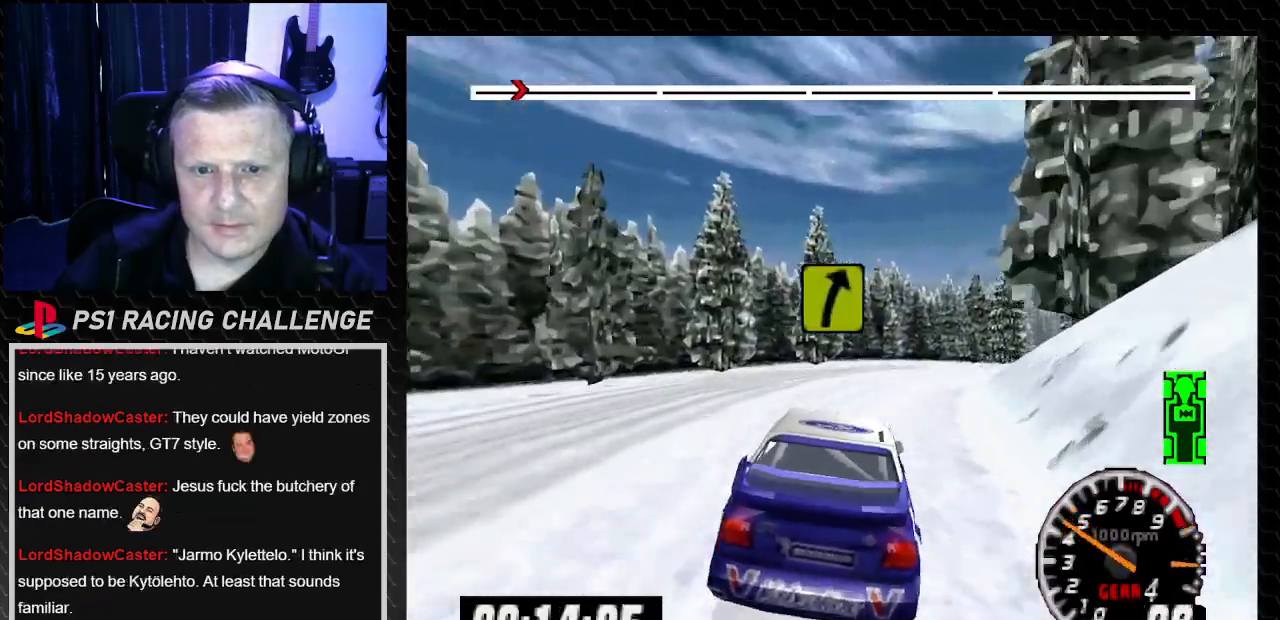
{"buttons": ["DPAD_RIGHT"], "left_stick": "right", "right_stick": "center", "events": [[34, "TRIANGLE", "down"], [34, "right_stick", "up"], [134, "DPAD_RIGHT", "down"], [134, "left_stick", "down-right"], [267, "TRIANGLE", "up"], [267, "left_stick", "right"], [267, "right_stick", "center"]]}
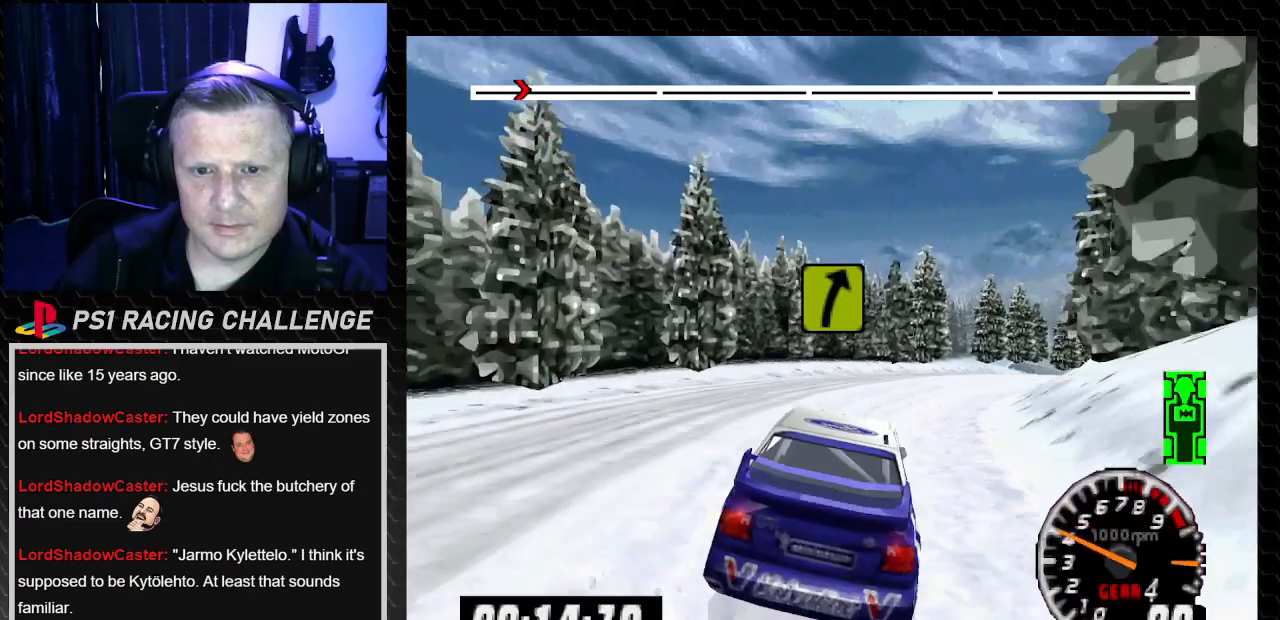
{"buttons": ["TRIANGLE", "DPAD_RIGHT"], "left_stick": "right", "right_stick": "up", "events": [[33, "TRIANGLE", "down"], [33, "right_stick", "up"], [67, "DPAD_RIGHT", "up"], [67, "left_stick", "center"], [434, "DPAD_RIGHT", "down"], [434, "left_stick", "right"]]}
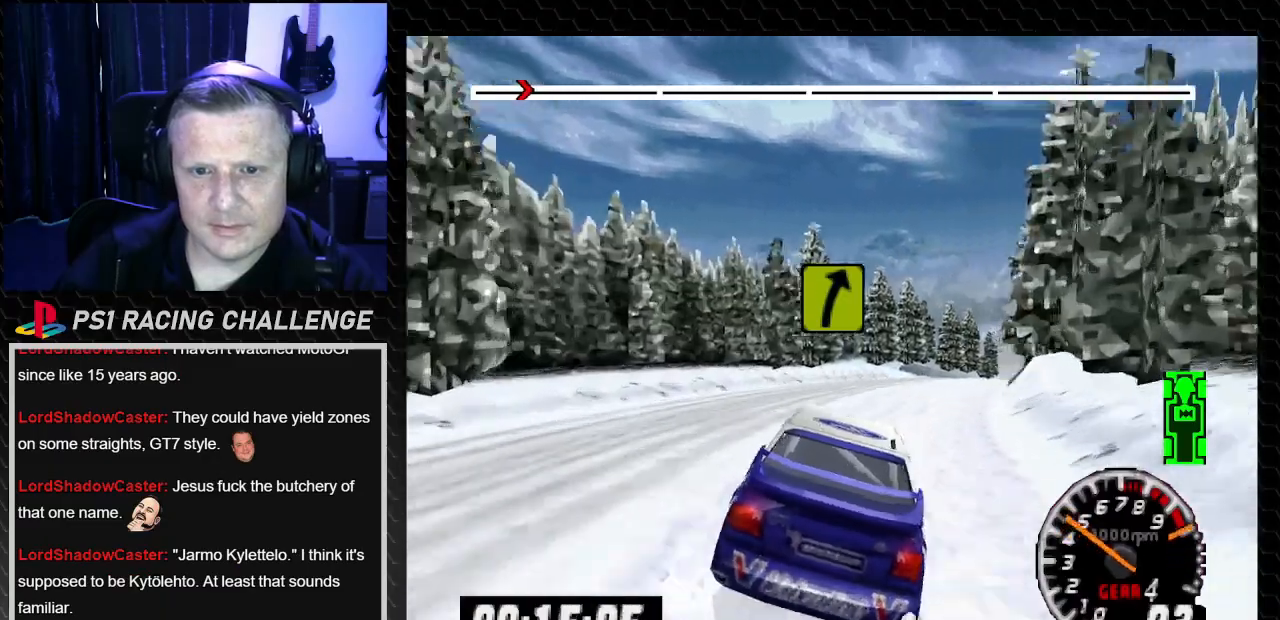
{"buttons": ["TRIANGLE", "DPAD_LEFT"], "left_stick": "left", "right_stick": "up", "events": [[100, "DPAD_RIGHT", "up"], [100, "left_stick", "center"], [467, "DPAD_LEFT", "down"], [501, "left_stick", "left"]]}
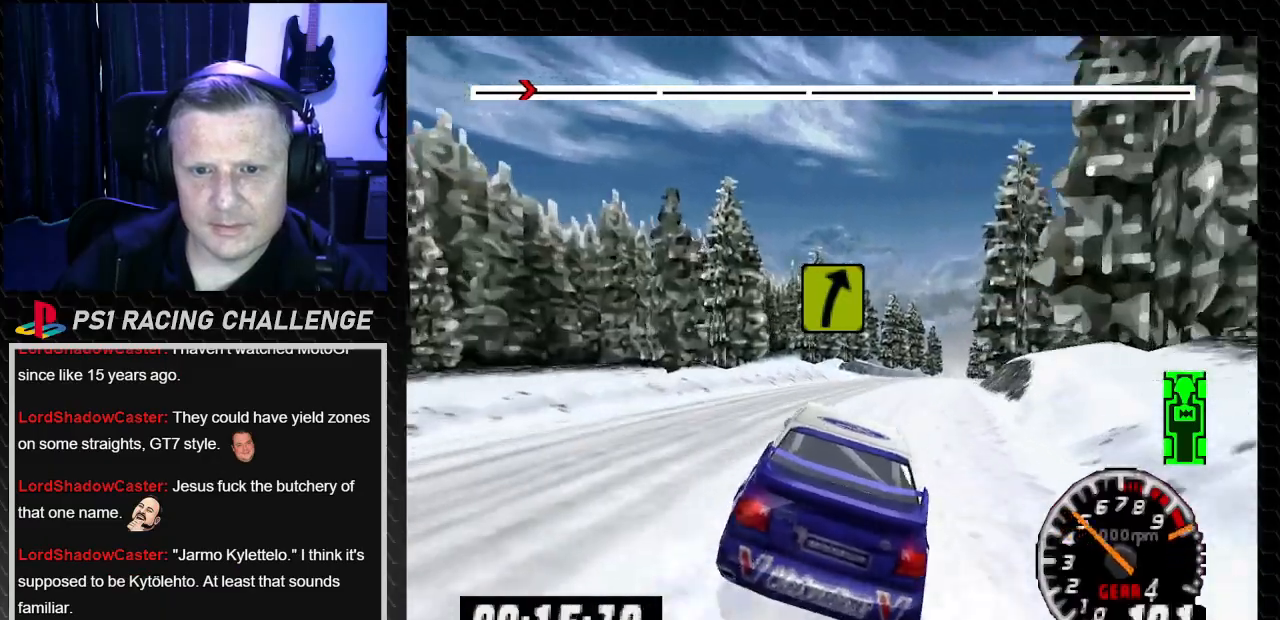
{"buttons": ["TRIANGLE"], "left_stick": "center", "right_stick": "up", "events": [[133, "DPAD_LEFT", "up"], [167, "DPAD_RIGHT", "down"], [167, "left_stick", "right"], [434, "DPAD_RIGHT", "up"], [434, "left_stick", "center"]]}
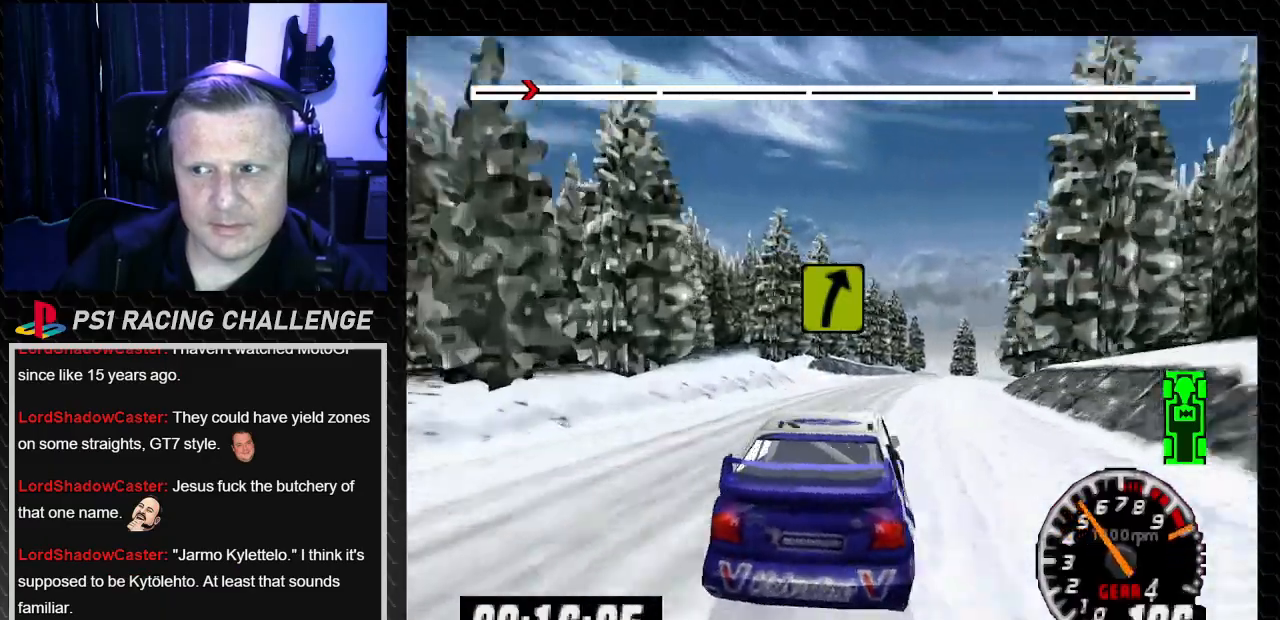
{"buttons": ["TRIANGLE"], "left_stick": "center", "right_stick": "up", "events": [[100, "DPAD_RIGHT", "down"], [134, "left_stick", "down-right"], [234, "DPAD_RIGHT", "up"], [234, "left_stick", "center"]]}
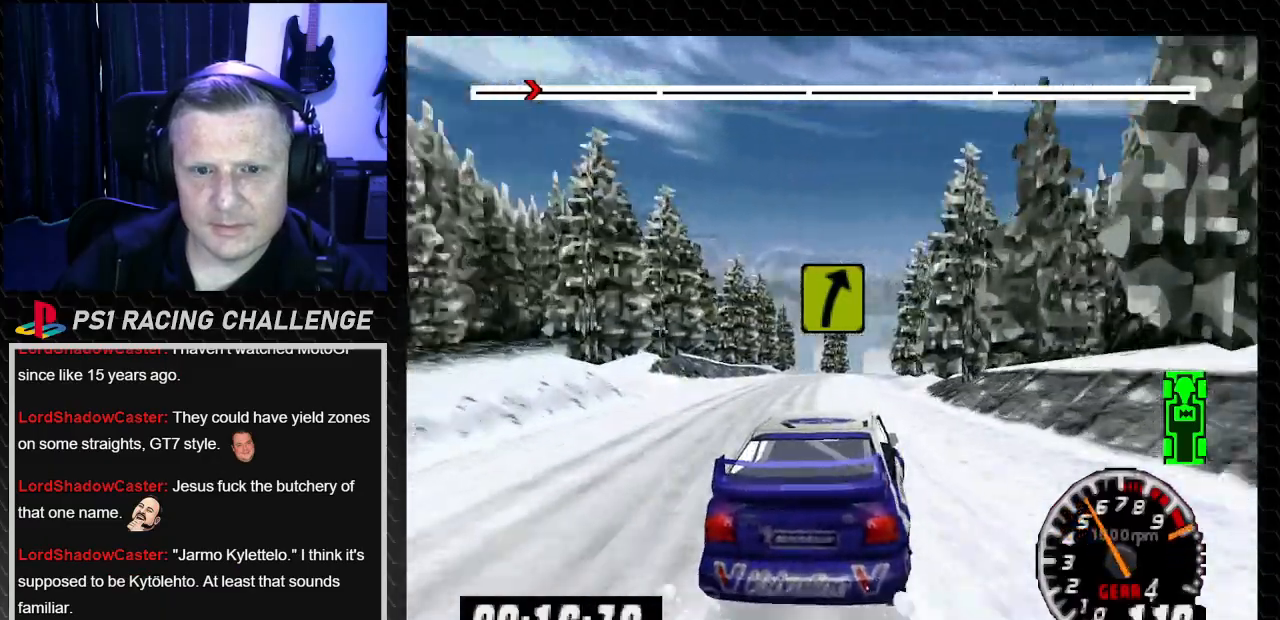
{"buttons": ["TRIANGLE"], "left_stick": "center", "right_stick": "up", "events": [[33, "DPAD_LEFT", "down"], [33, "left_stick", "left"], [167, "DPAD_LEFT", "up"], [167, "left_stick", "center"], [333, "DPAD_LEFT", "down"], [333, "left_stick", "left"], [467, "DPAD_LEFT", "up"], [467, "left_stick", "center"]]}
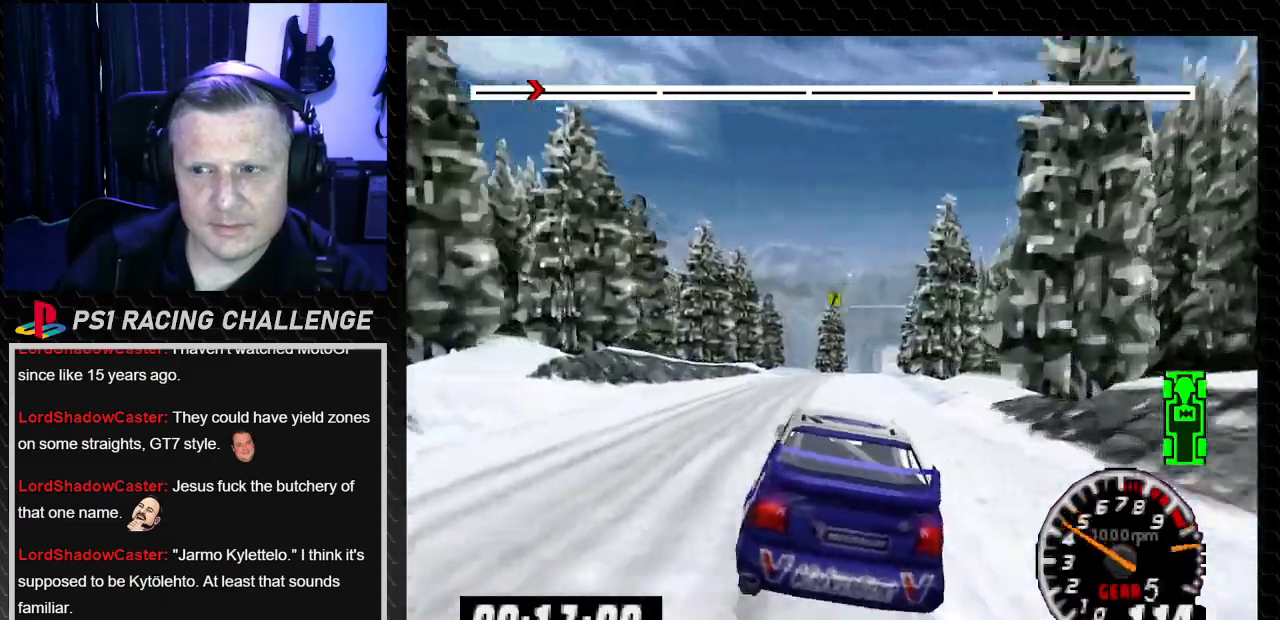
{"buttons": ["TRIANGLE"], "left_stick": "center", "right_stick": "up", "events": [[167, "DPAD_RIGHT", "down"], [167, "left_stick", "down-right"], [334, "DPAD_RIGHT", "up"], [334, "left_stick", "center"]]}
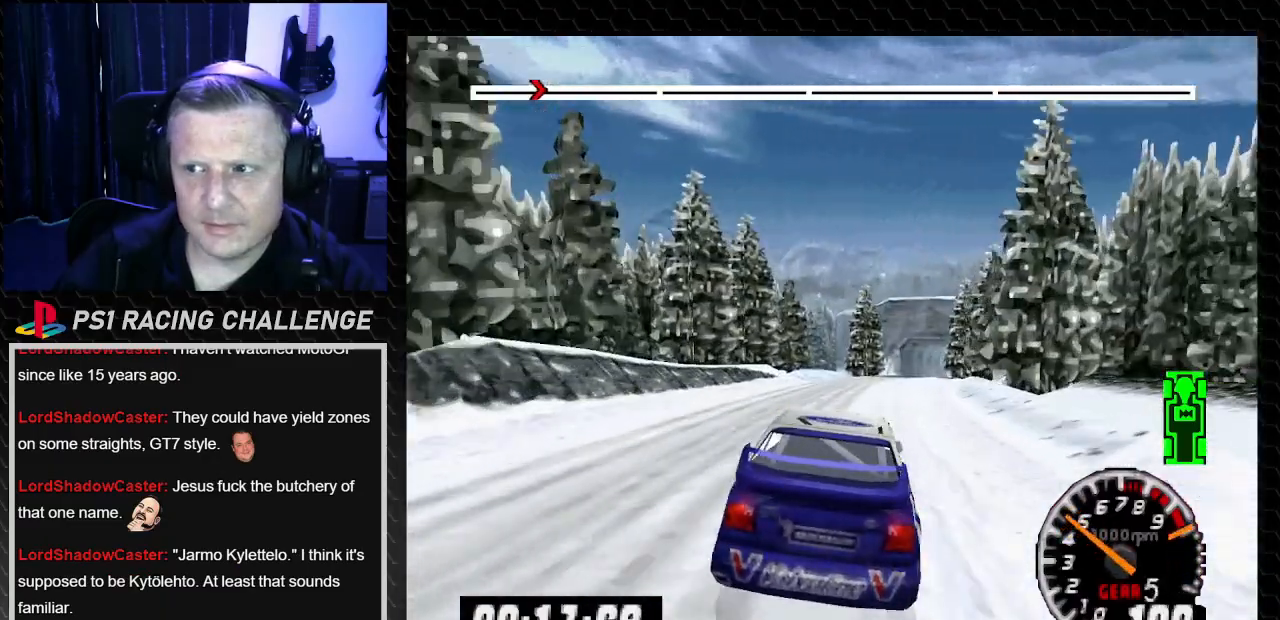
{"buttons": ["TRIANGLE", "DPAD_LEFT"], "left_stick": "left", "right_stick": "up", "events": [[434, "DPAD_LEFT", "down"], [468, "left_stick", "left"]]}
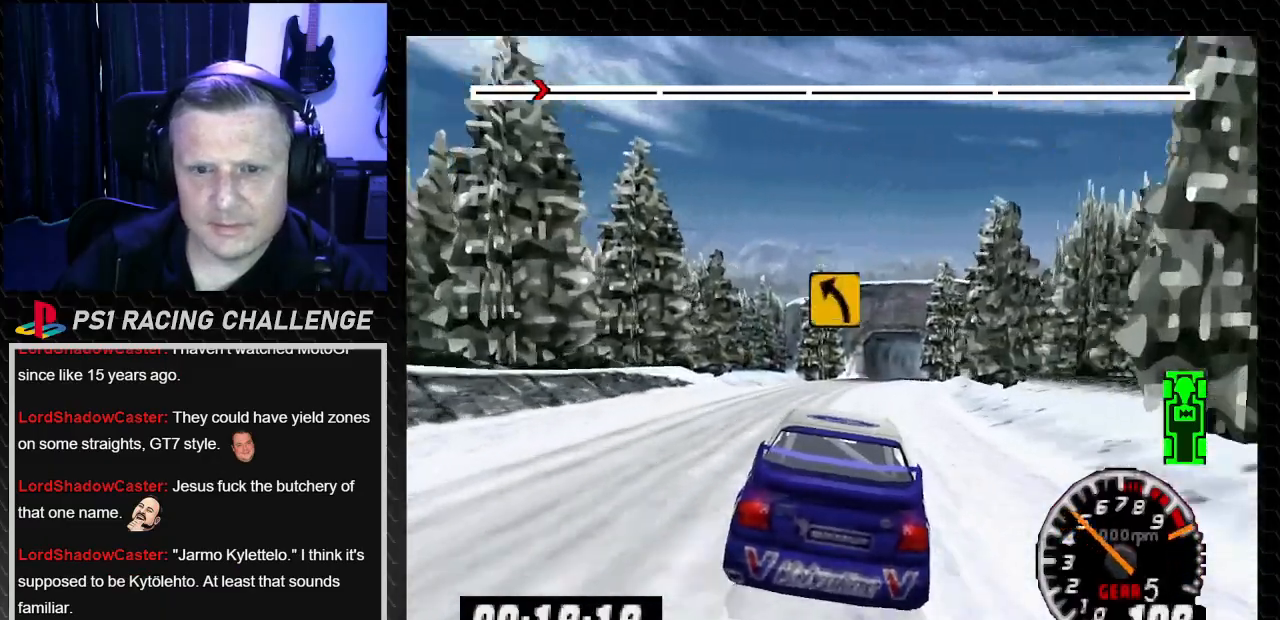
{"buttons": ["TRIANGLE", "DPAD_RIGHT"], "left_stick": "center", "right_stick": "up", "events": [[33, "left_stick", "center"], [67, "DPAD_LEFT", "up"], [334, "DPAD_RIGHT", "down"], [334, "left_stick", "right"], [500, "left_stick", "center"]]}